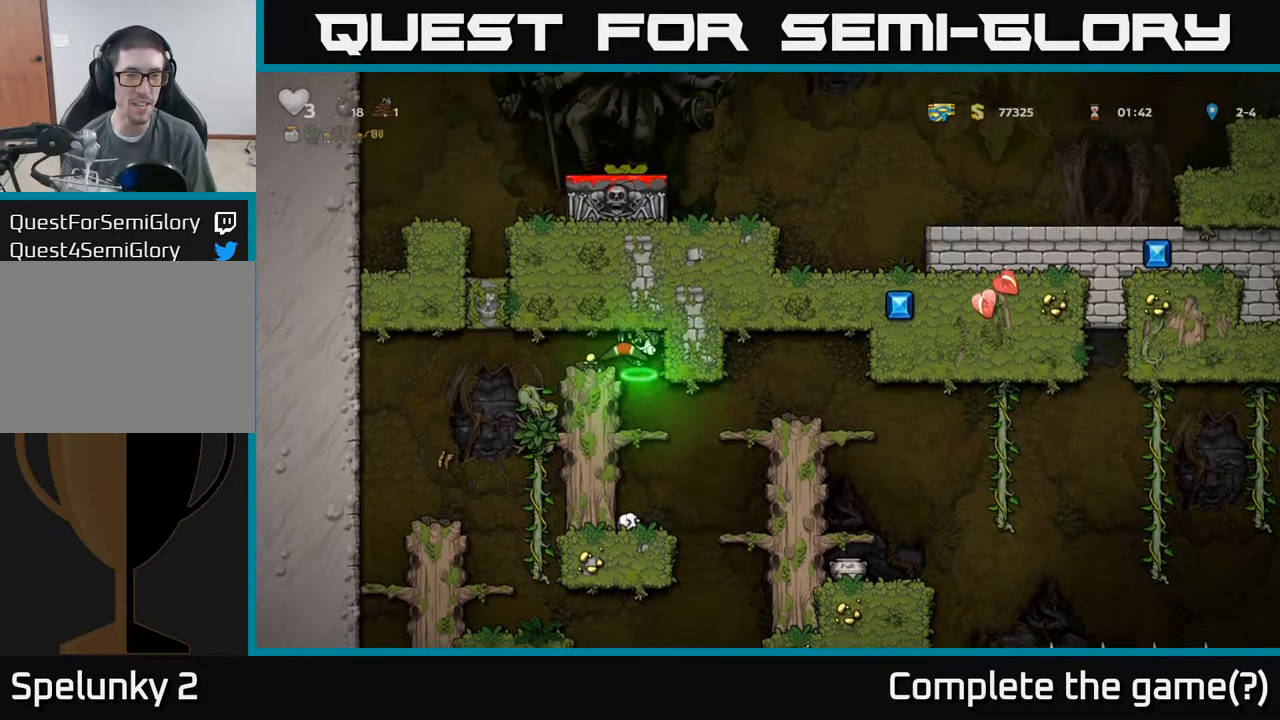
Gameplay with a controller (Xbox layout); each line is a JSON object with the inputs held at the frame after it (dt_ms = milliseconds from this image to that frame). "events" lists button and stick changes between this image and that frame as [ms after this image, input, new state], when the widget could be followed in between. Not read: L3 R3 right_stick.
{"dt_ms": 500, "buttons": ["A"], "left_stick": "center", "events": [[50, "A", "up"], [350, "A", "down"]]}
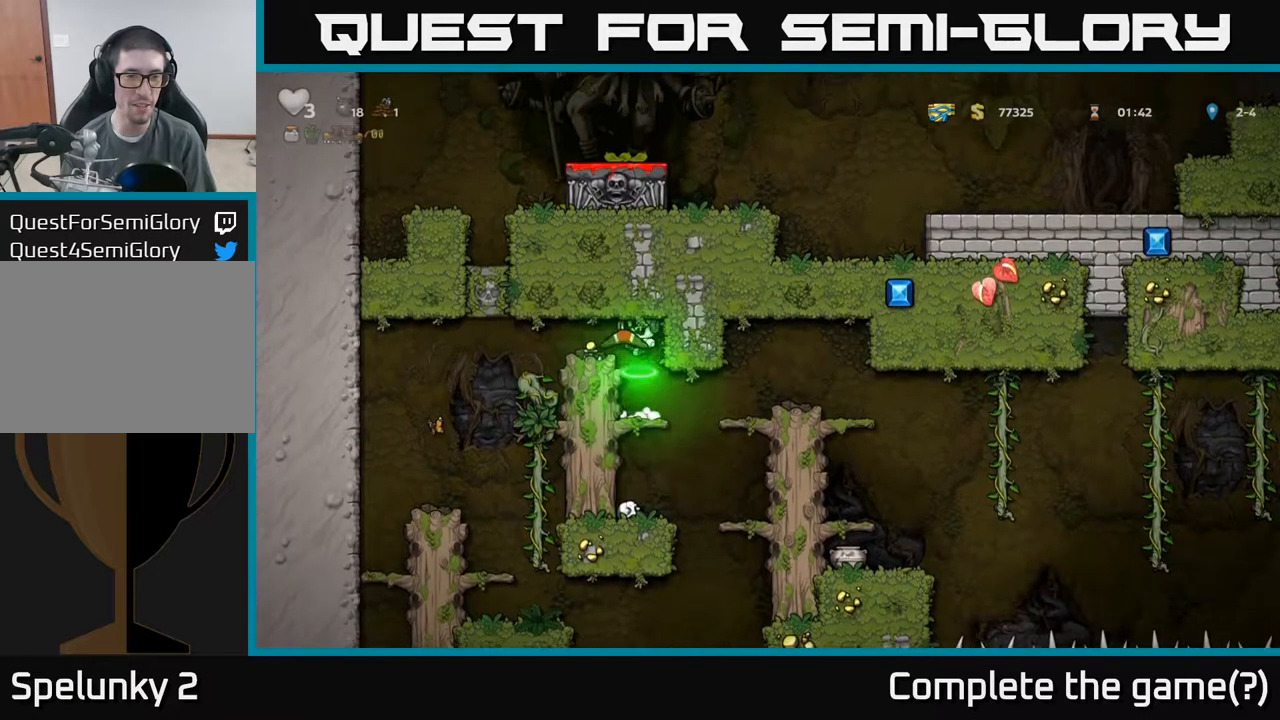
{"dt_ms": 500, "buttons": [], "left_stick": "center", "events": [[50, "A", "up"]]}
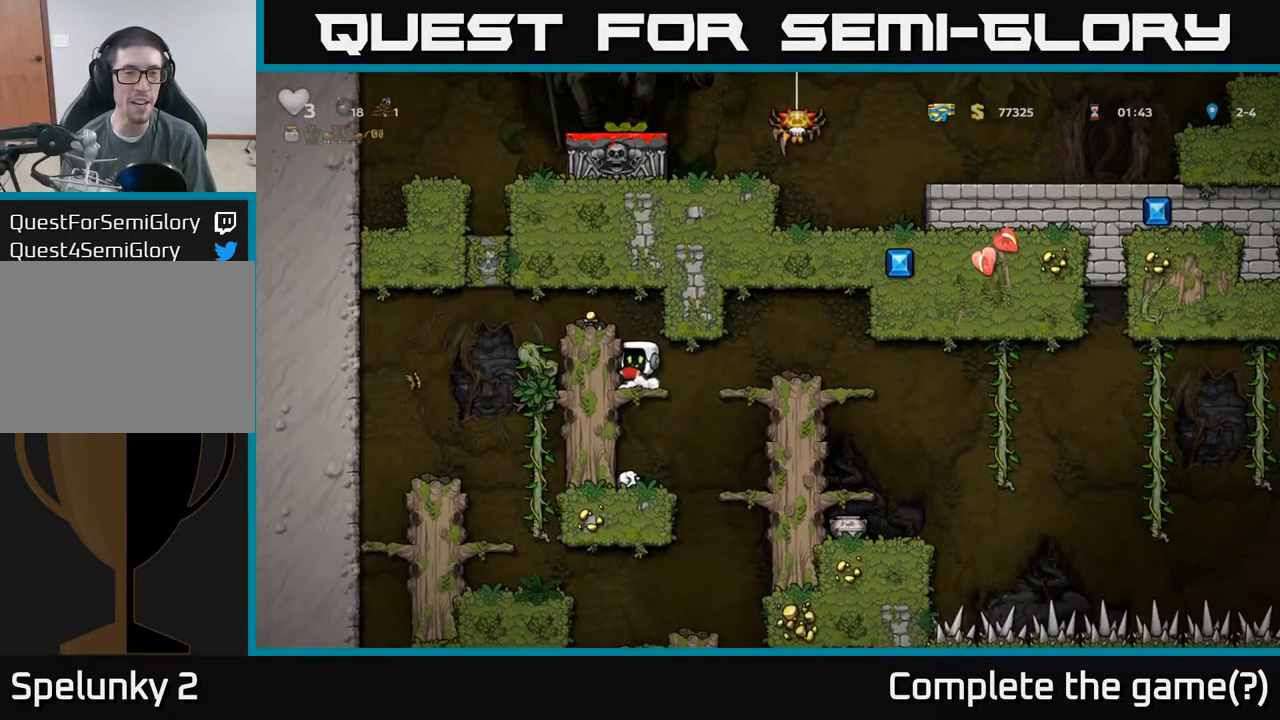
{"dt_ms": 500, "buttons": [], "left_stick": "center", "events": []}
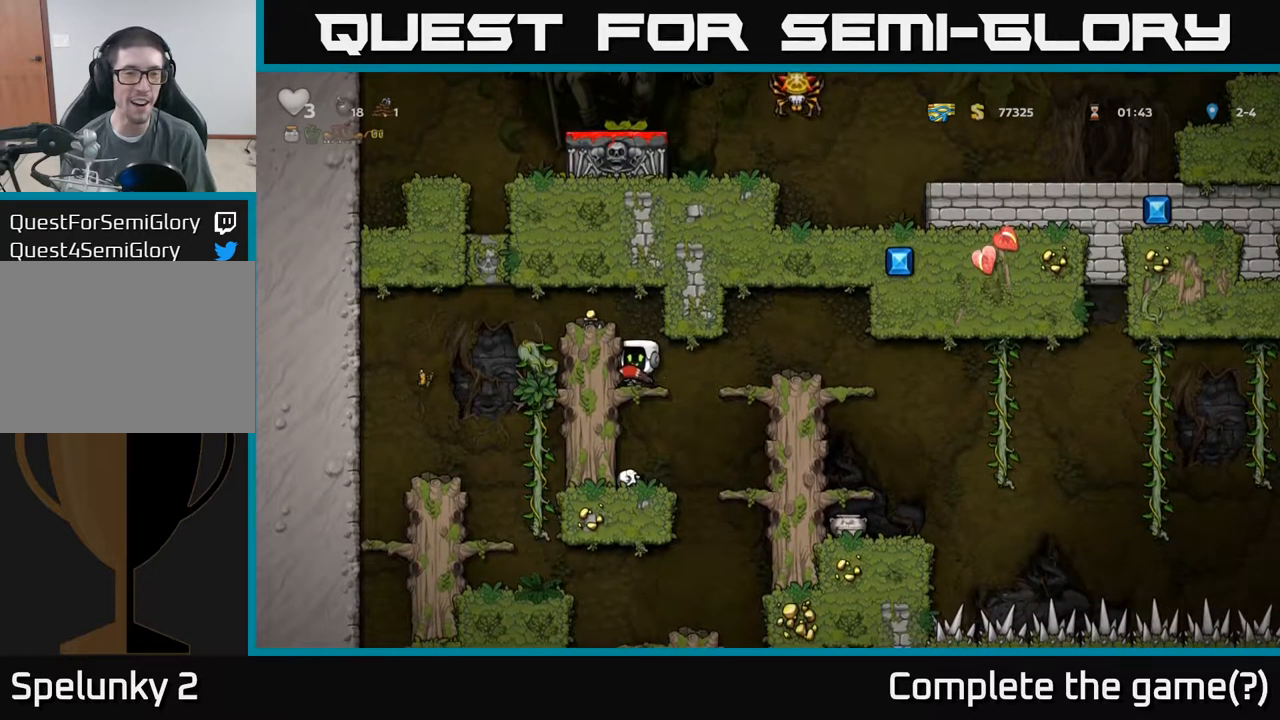
{"dt_ms": 500, "buttons": [], "left_stick": "center", "events": []}
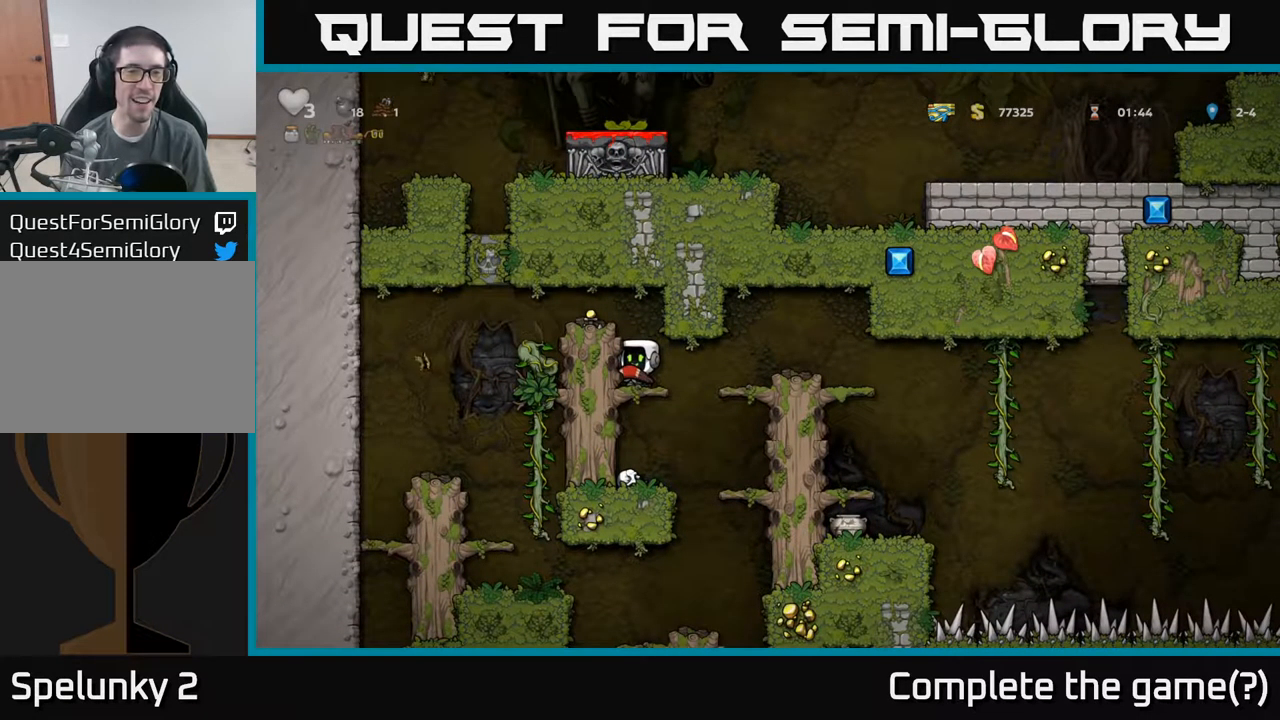
{"dt_ms": 500, "buttons": [], "left_stick": "center", "events": []}
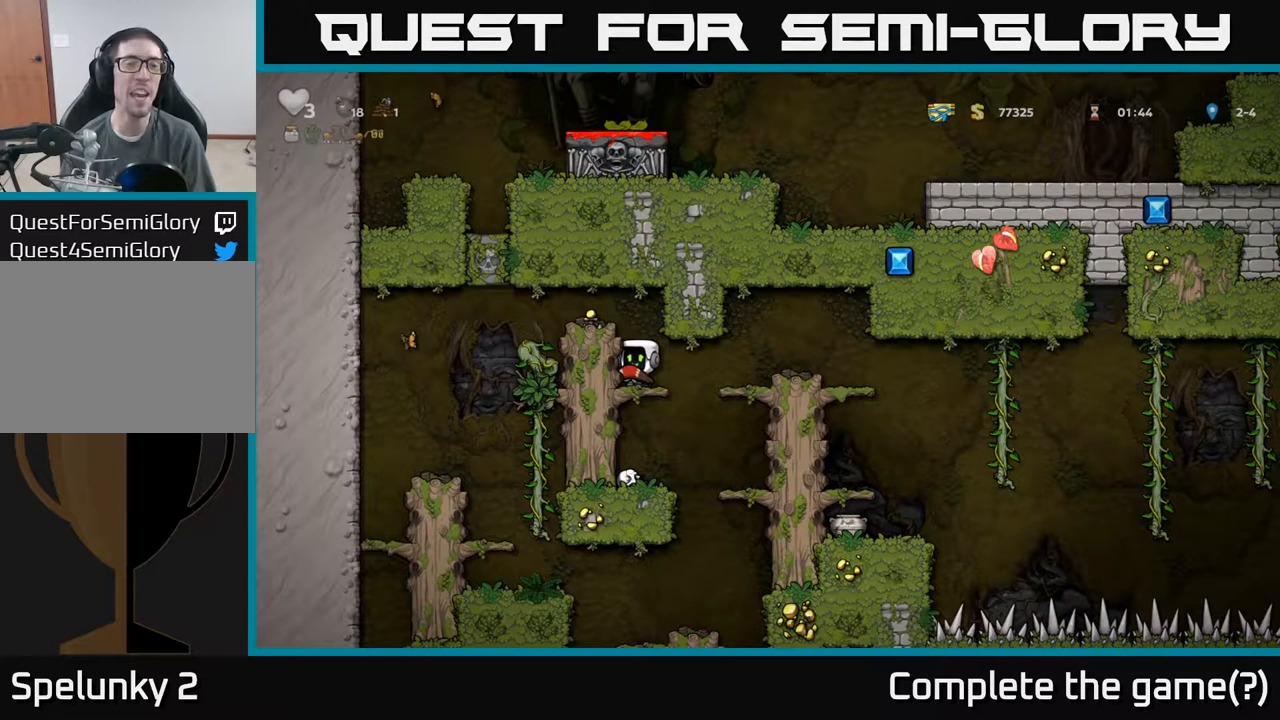
{"dt_ms": 500, "buttons": [], "left_stick": "center", "events": []}
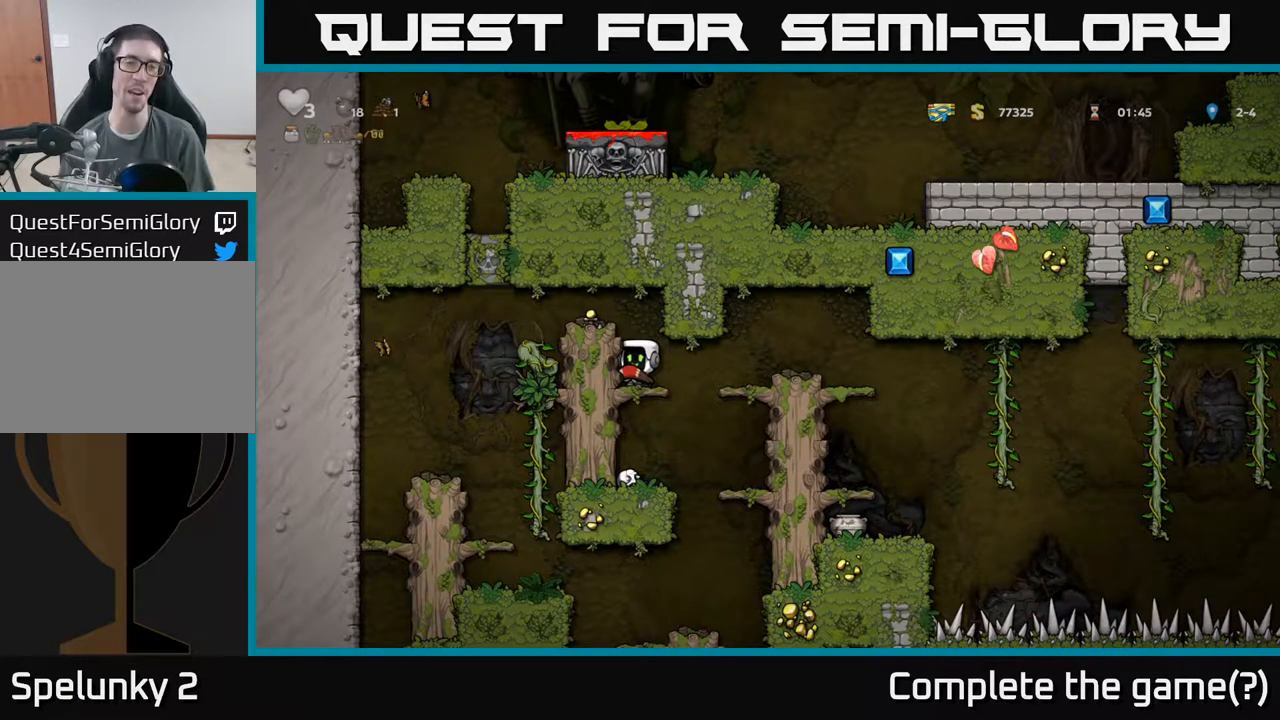
{"dt_ms": 500, "buttons": ["A"], "left_stick": "down", "events": [[267, "left_stick", "down-right"], [333, "left_stick", "down"], [400, "A", "down"]]}
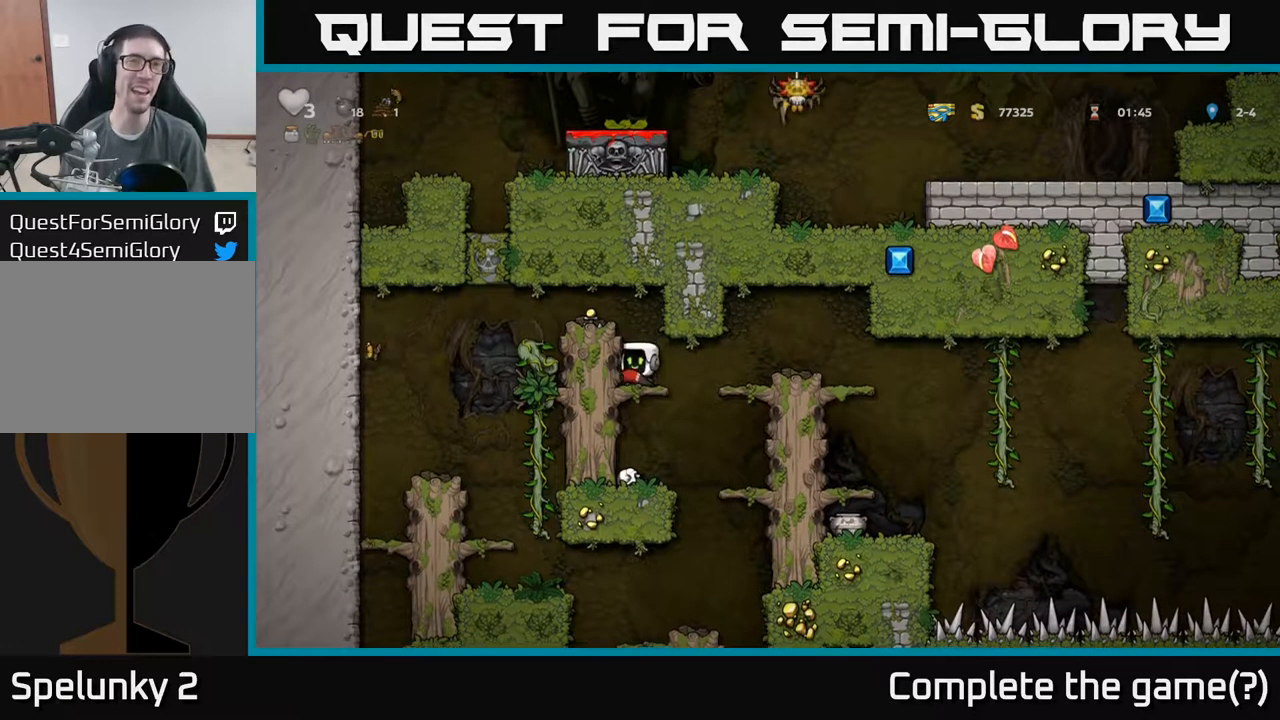
{"dt_ms": 500, "buttons": [], "left_stick": "center", "events": [[33, "A", "up"], [117, "left_stick", "center"]]}
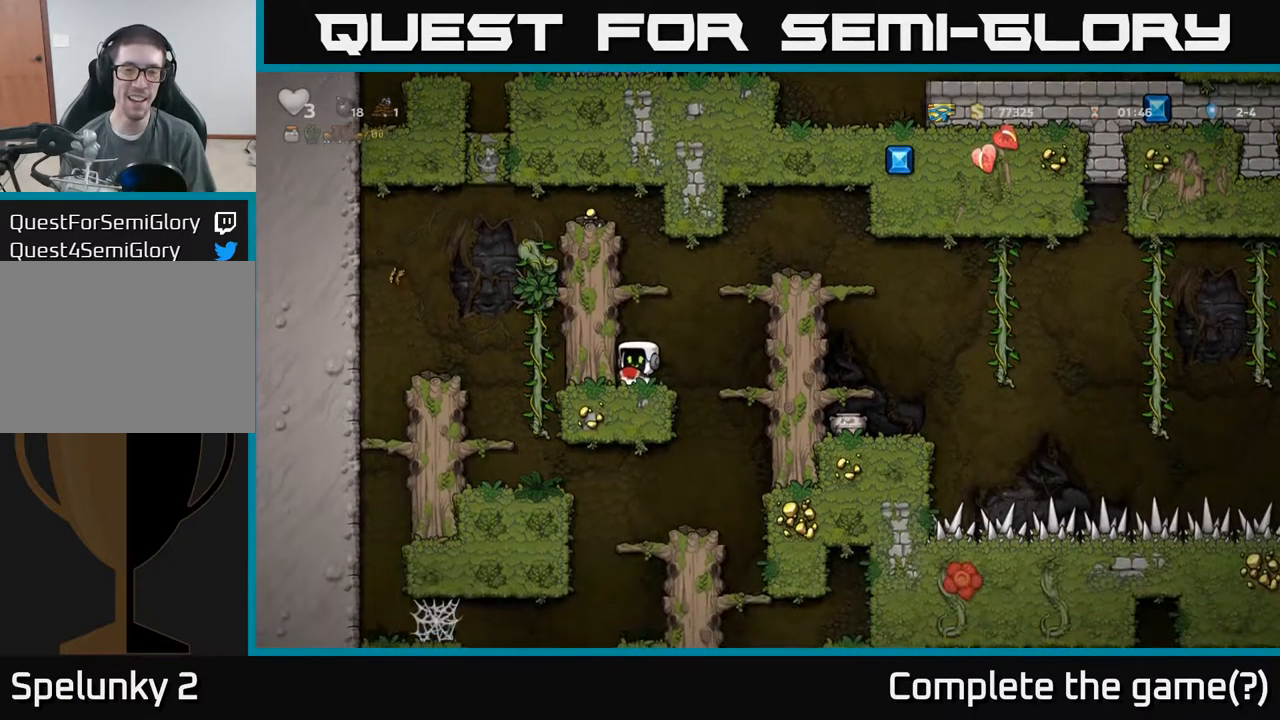
{"dt_ms": 516, "buttons": [], "left_stick": "center", "events": [[67, "left_stick", "right"], [267, "left_stick", "center"]]}
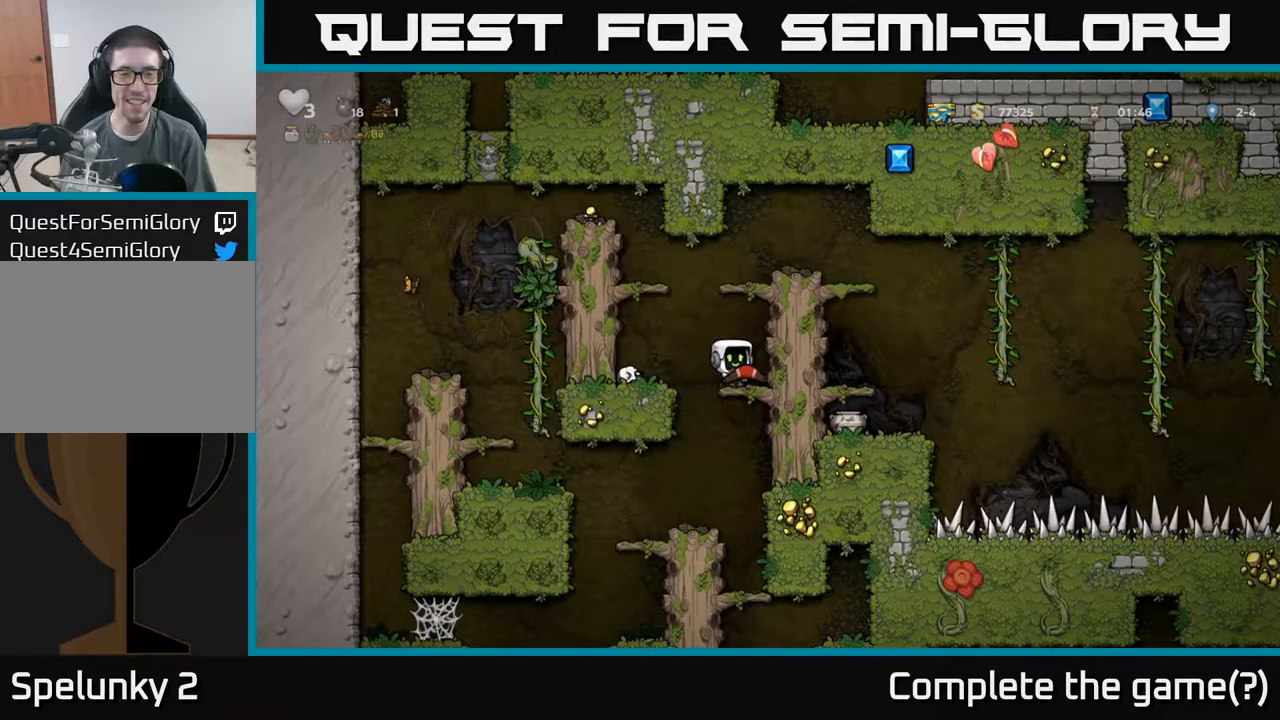
{"dt_ms": 500, "buttons": [], "left_stick": "left", "events": [[134, "left_stick", "down"], [184, "A", "down"], [300, "A", "up"], [317, "left_stick", "center"], [450, "left_stick", "left"]]}
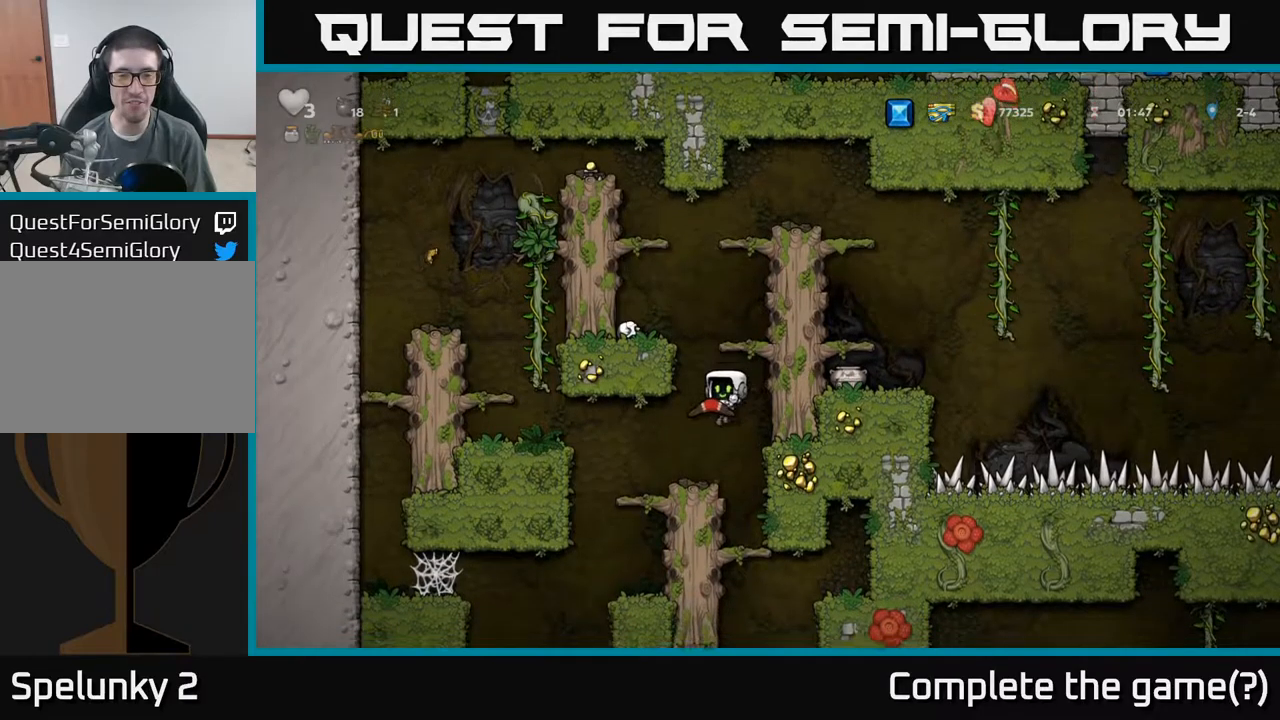
{"dt_ms": 1000, "buttons": [], "left_stick": "down"}
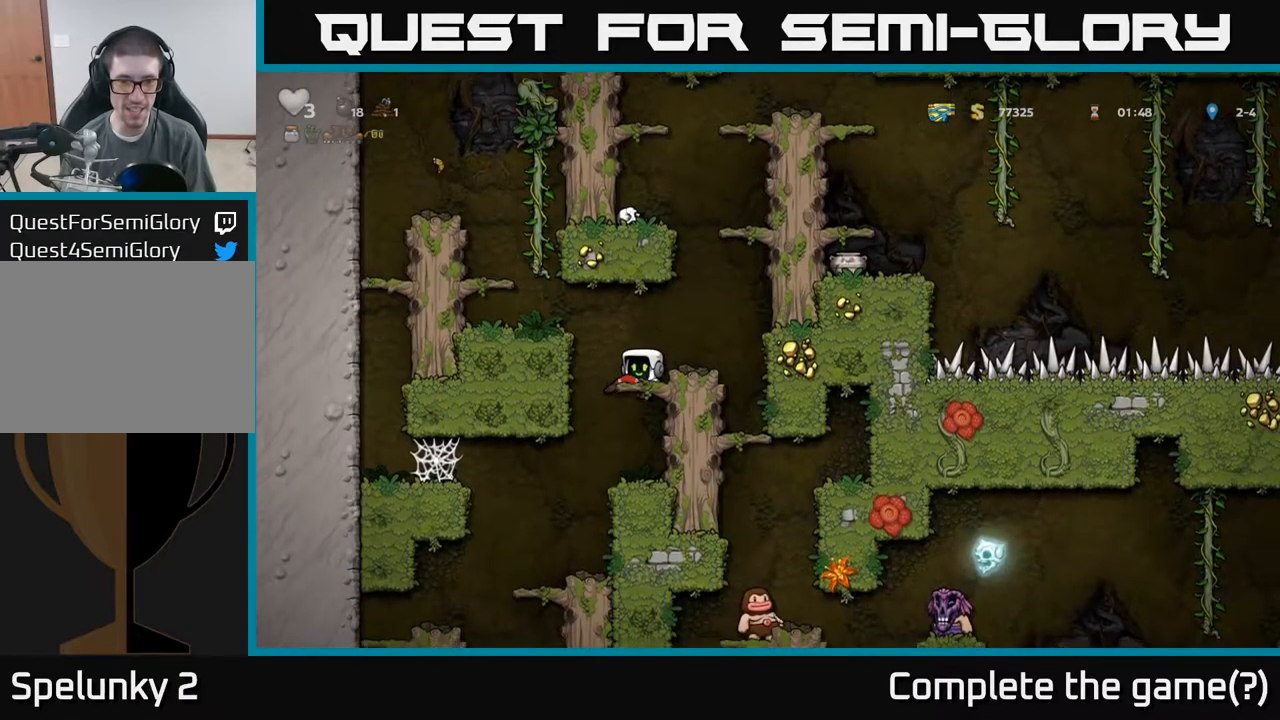
{"dt_ms": 500, "buttons": [], "left_stick": "center", "events": [[34, "left_stick", "center"]]}
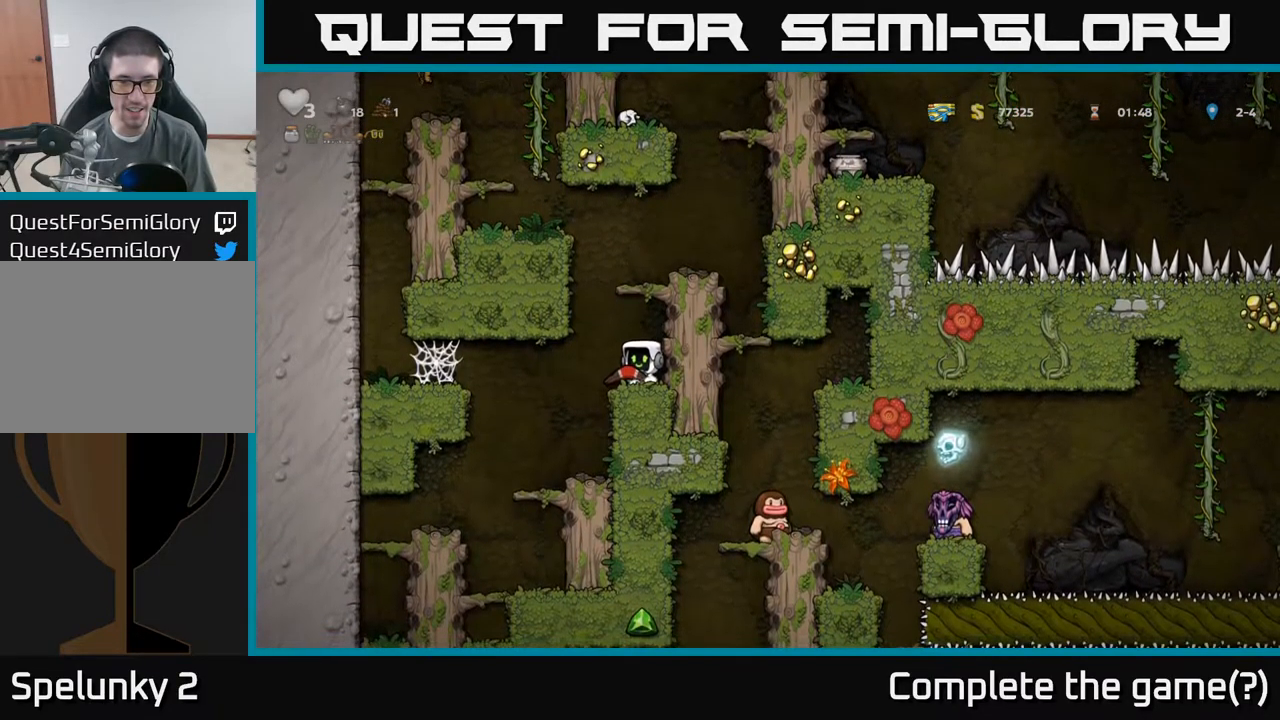
{"dt_ms": 500, "buttons": [], "left_stick": "center", "events": []}
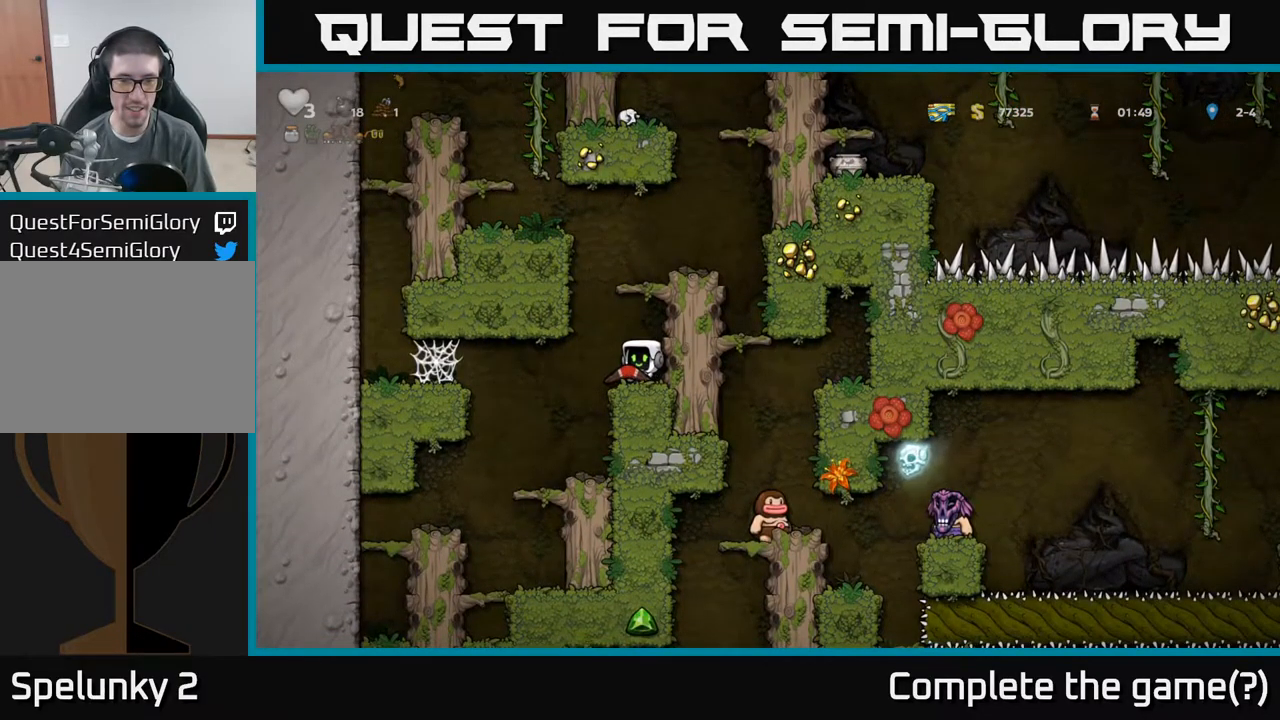
{"dt_ms": 500, "buttons": [], "left_stick": "right", "events": [[50, "A", "down"], [367, "A", "up"], [417, "left_stick", "right"]]}
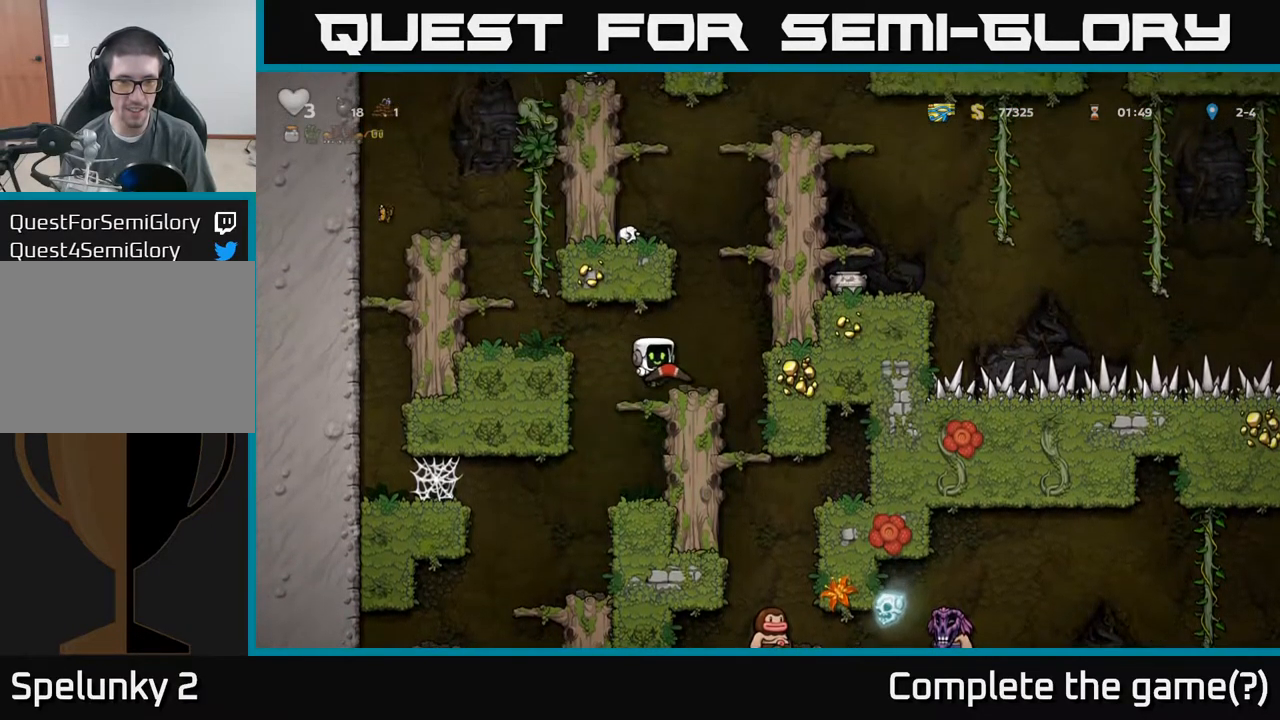
{"dt_ms": 500, "buttons": [], "left_stick": "center", "events": [[117, "left_stick", "center"]]}
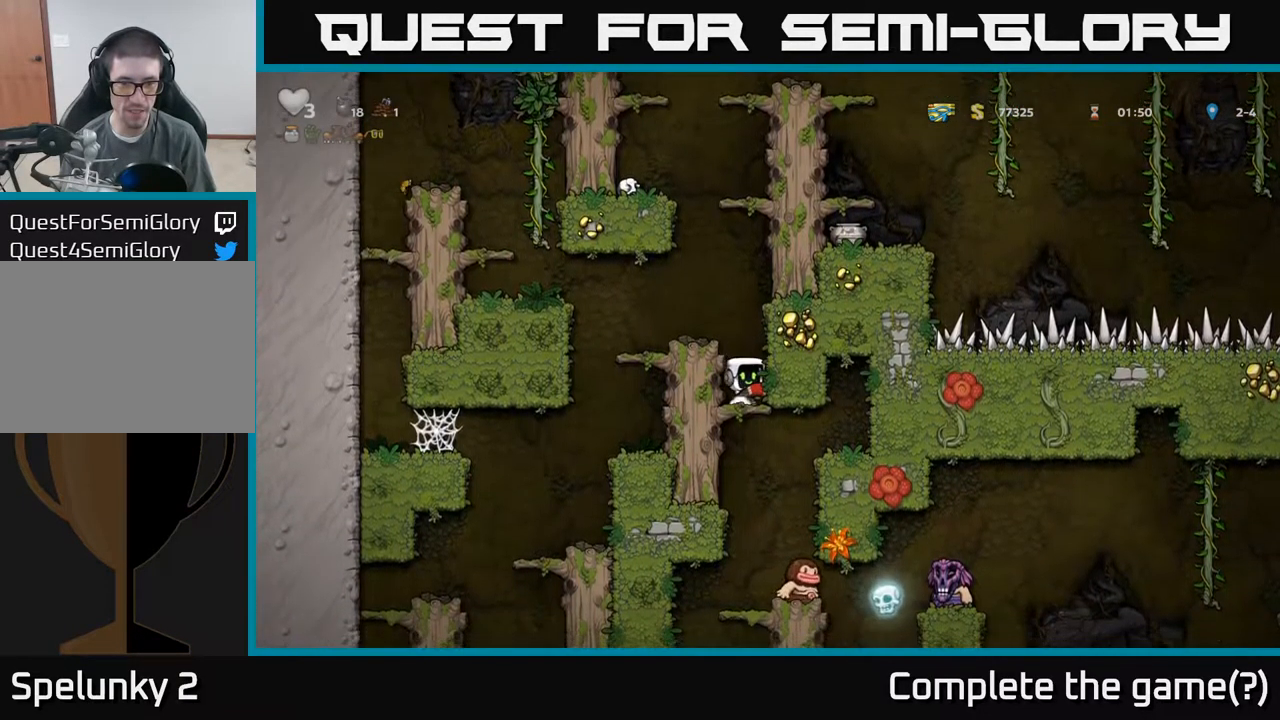
{"dt_ms": 500, "buttons": [], "left_stick": "center", "events": []}
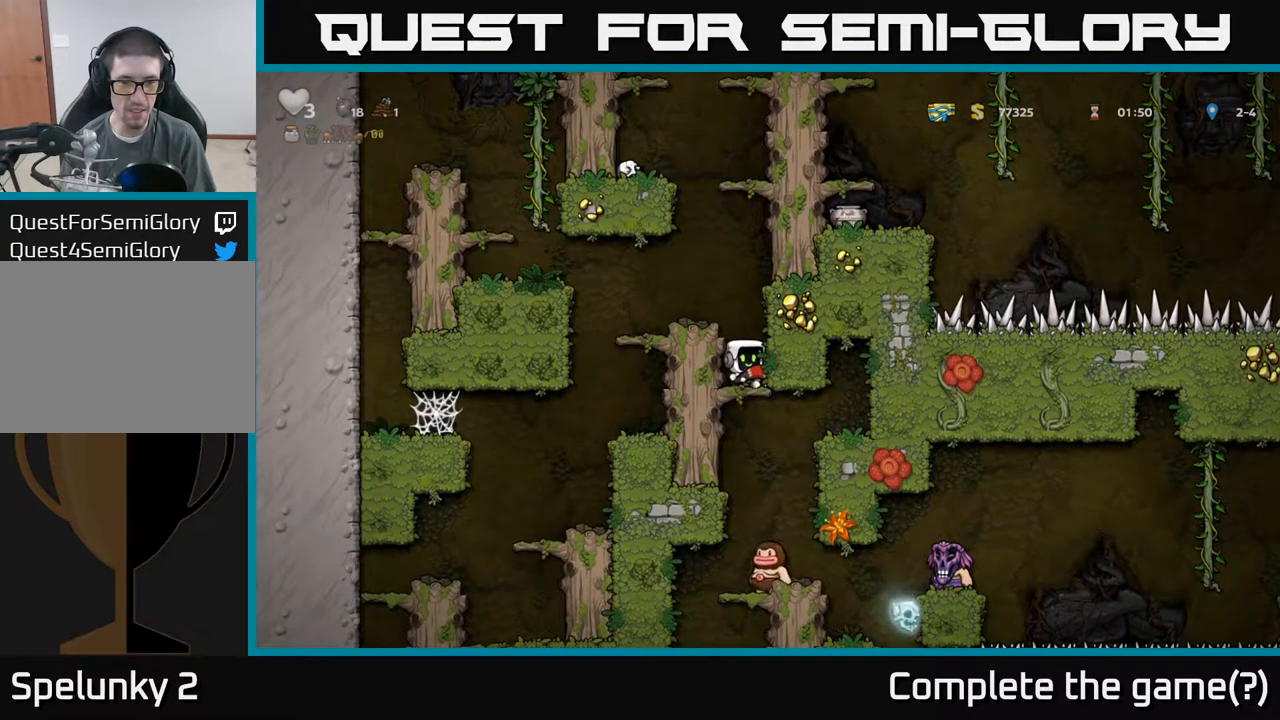
{"dt_ms": 500, "buttons": [], "left_stick": "center"}
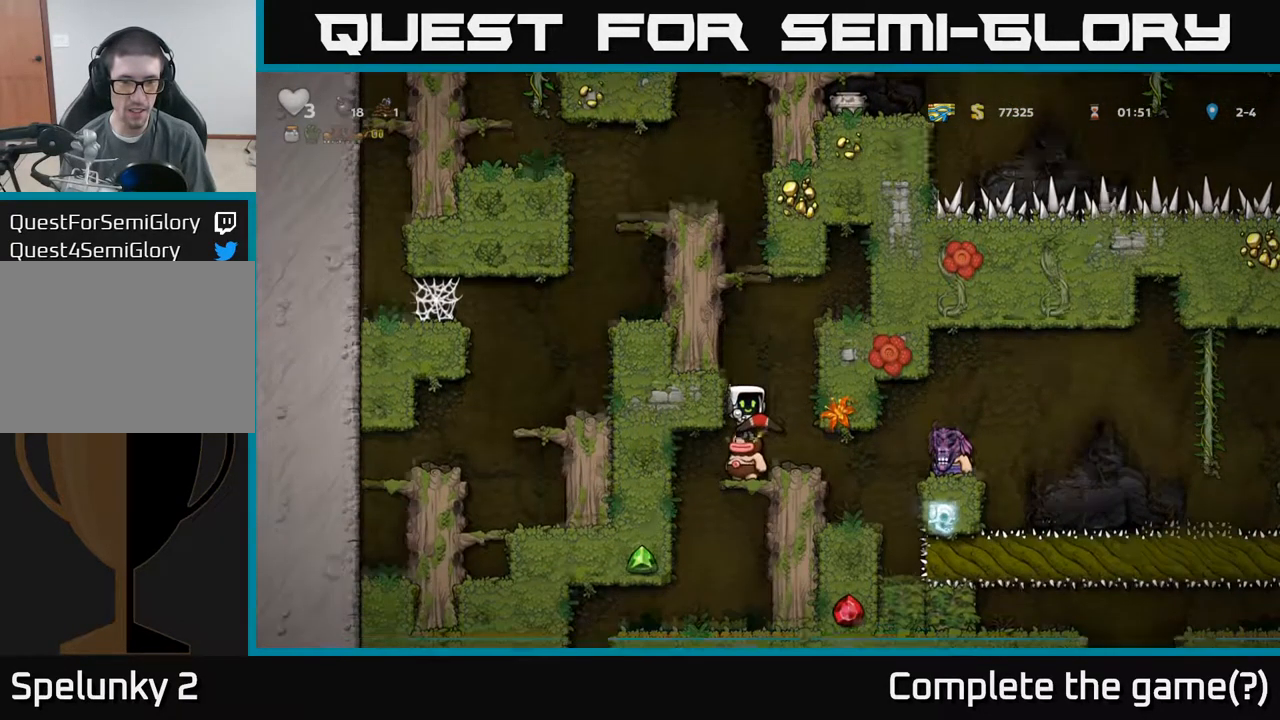
{"dt_ms": 500, "buttons": [], "left_stick": "center", "events": []}
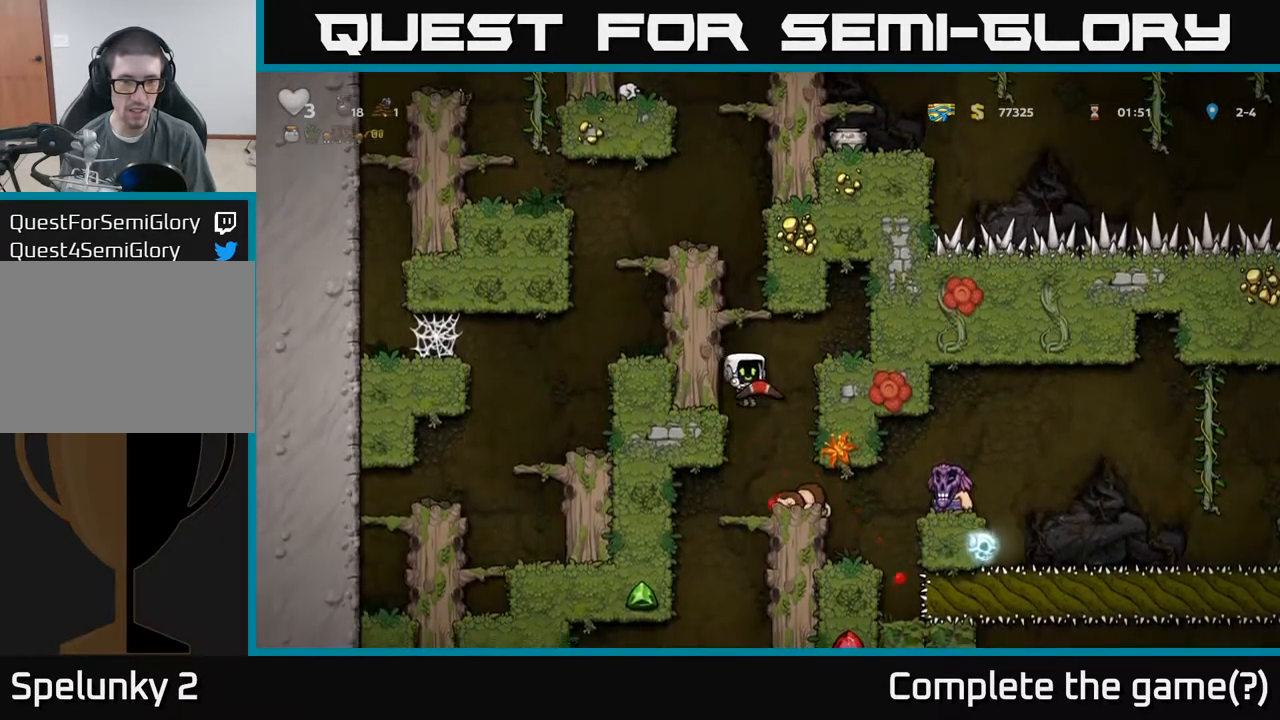
{"dt_ms": 484, "buttons": [], "left_stick": "center", "events": [[268, "X", "down"], [351, "X", "up"]]}
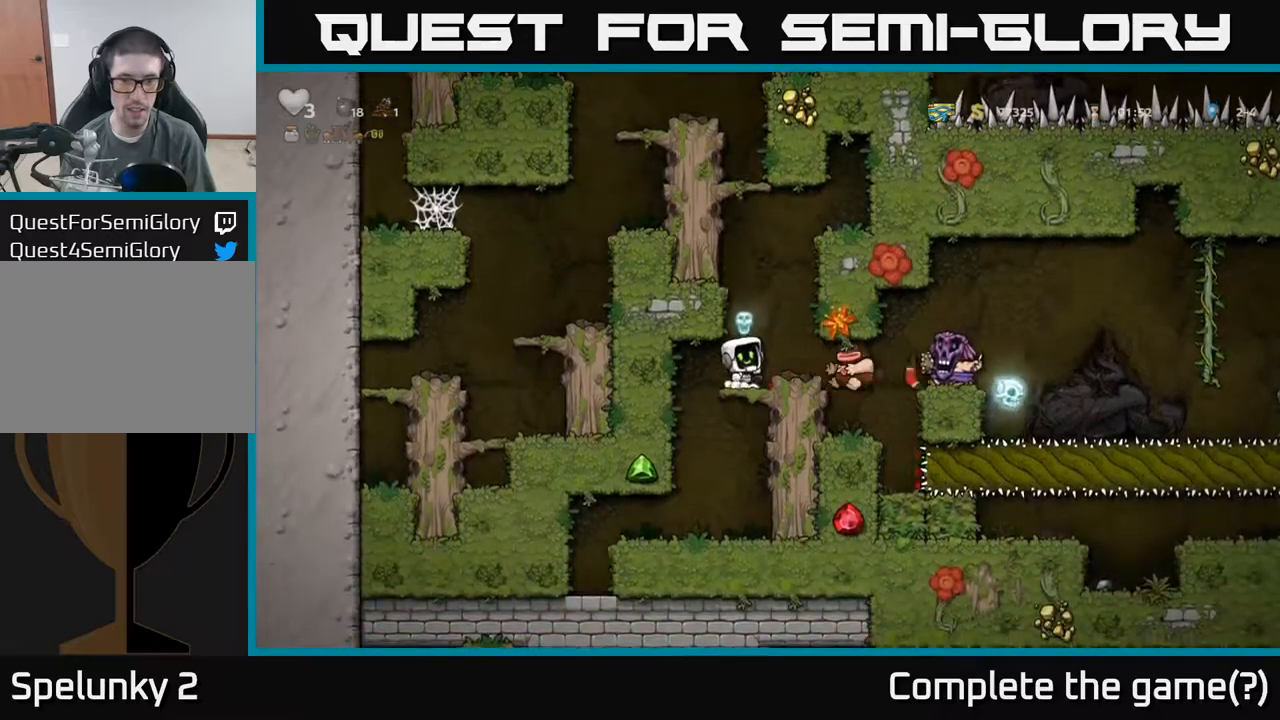
{"dt_ms": 500, "buttons": [], "left_stick": "center", "events": []}
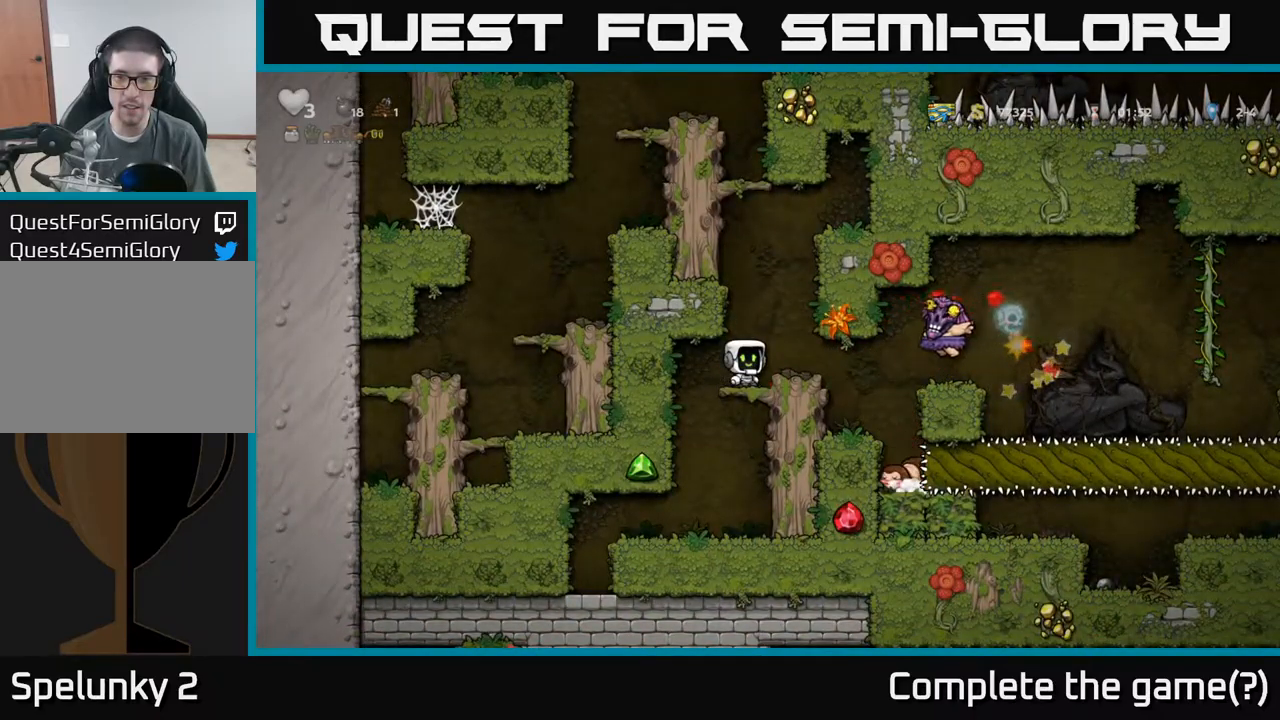
{"dt_ms": 500, "buttons": [], "left_stick": "center", "events": []}
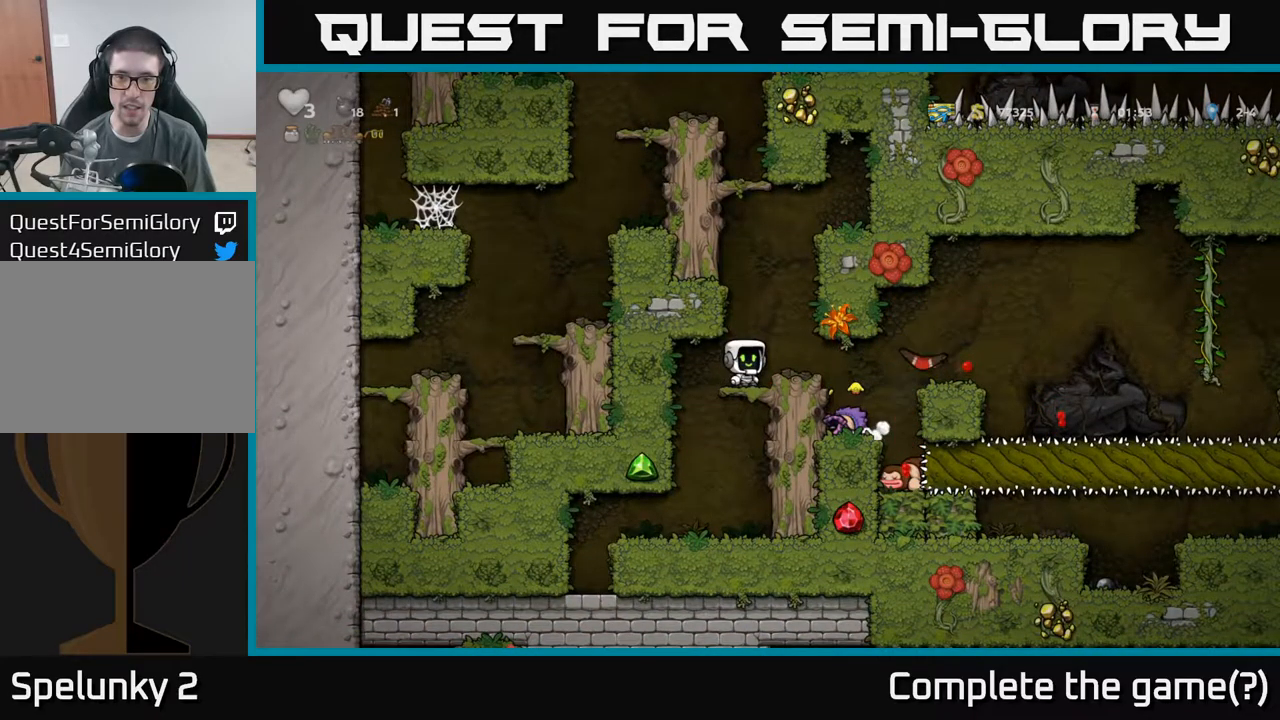
{"dt_ms": 500, "buttons": [], "left_stick": "right", "events": [[350, "left_stick", "right"]]}
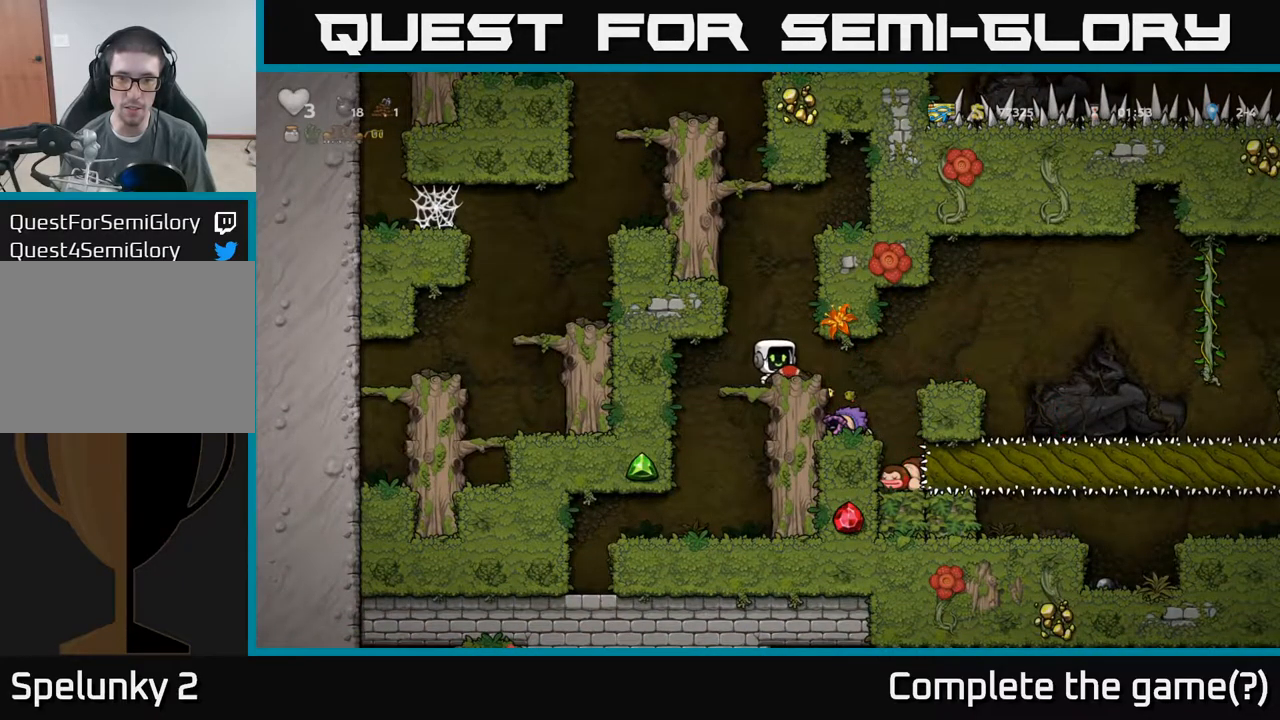
{"dt_ms": 500, "buttons": [], "left_stick": "center", "events": [[84, "left_stick", "center"]]}
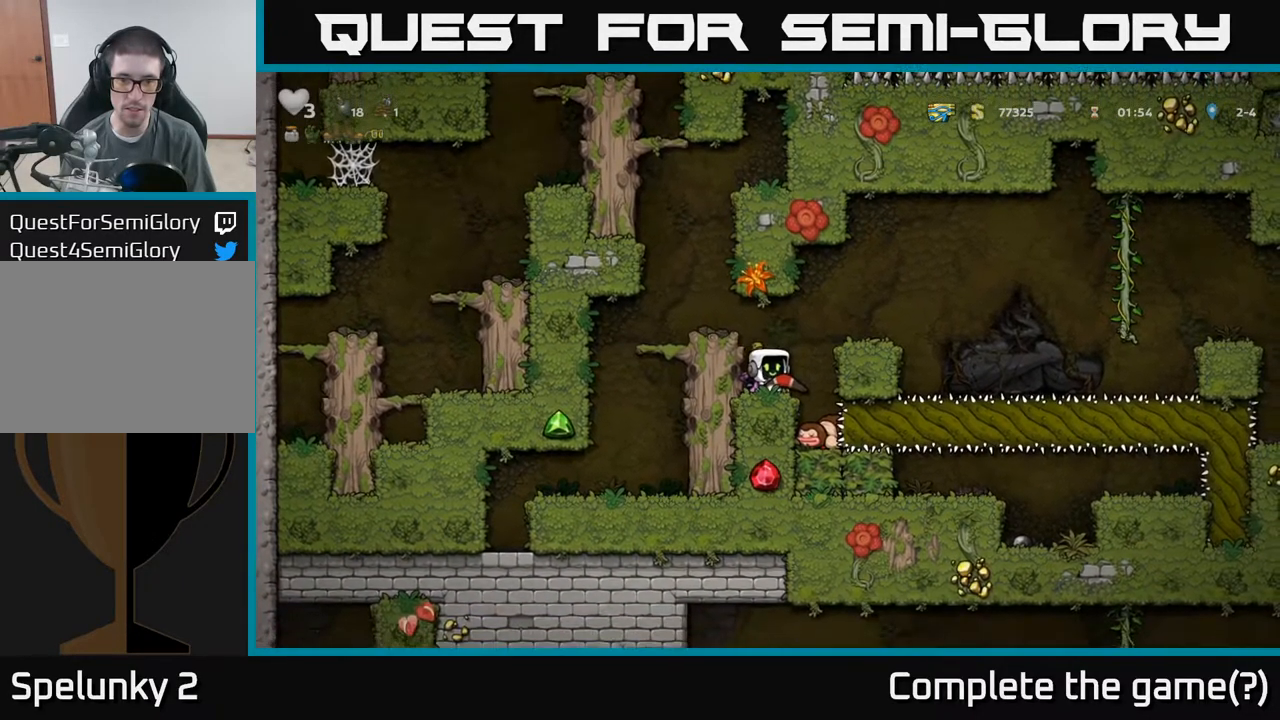
{"dt_ms": 500, "buttons": [], "left_stick": "center", "events": [[50, "A", "down"], [67, "left_stick", "right"], [184, "A", "up"], [267, "left_stick", "center"]]}
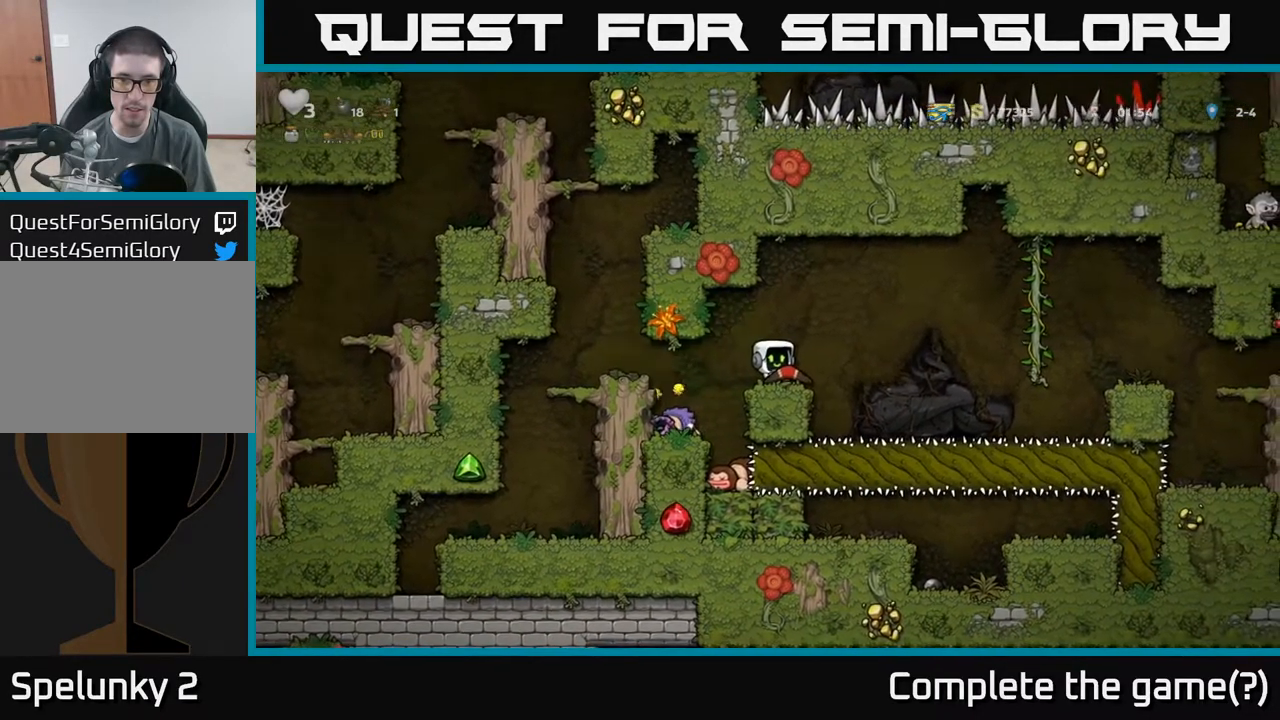
{"dt_ms": 500, "buttons": [], "left_stick": "right", "events": [[100, "left_stick", "right"], [217, "A", "down"], [467, "A", "up"]]}
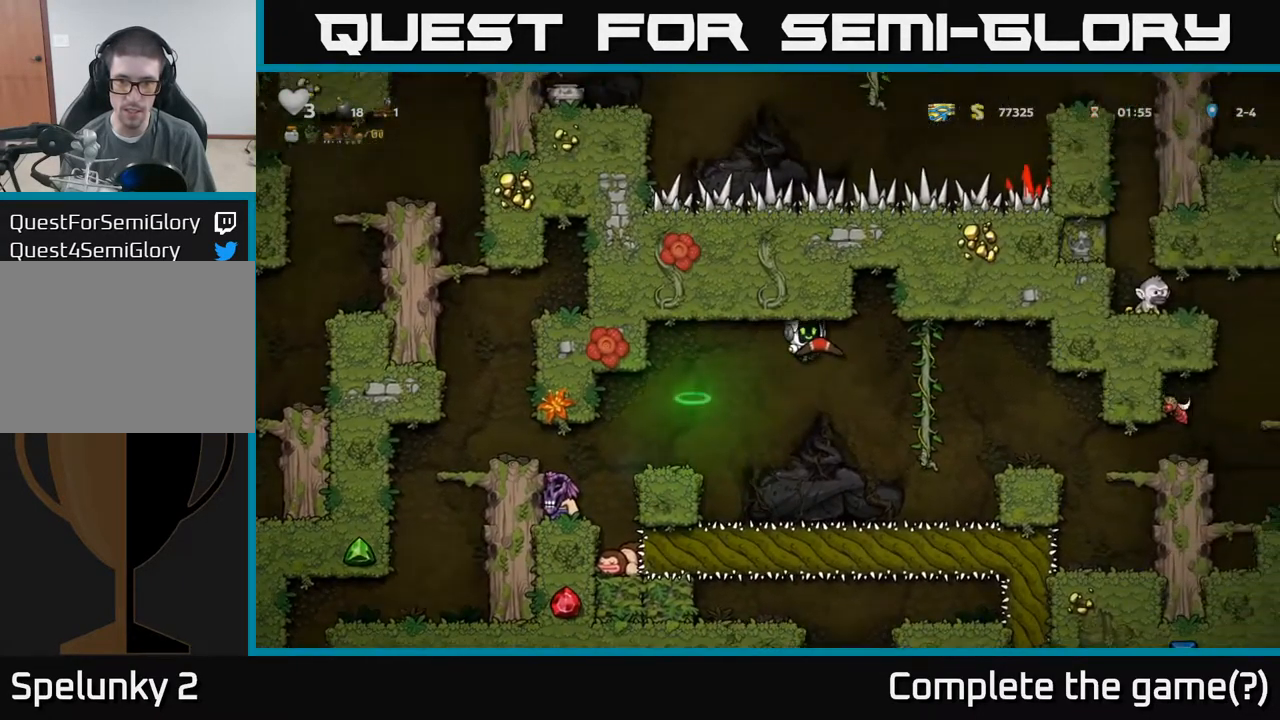
{"dt_ms": 500, "buttons": [], "left_stick": "down", "events": [[250, "left_stick", "up-right"], [434, "left_stick", "down"]]}
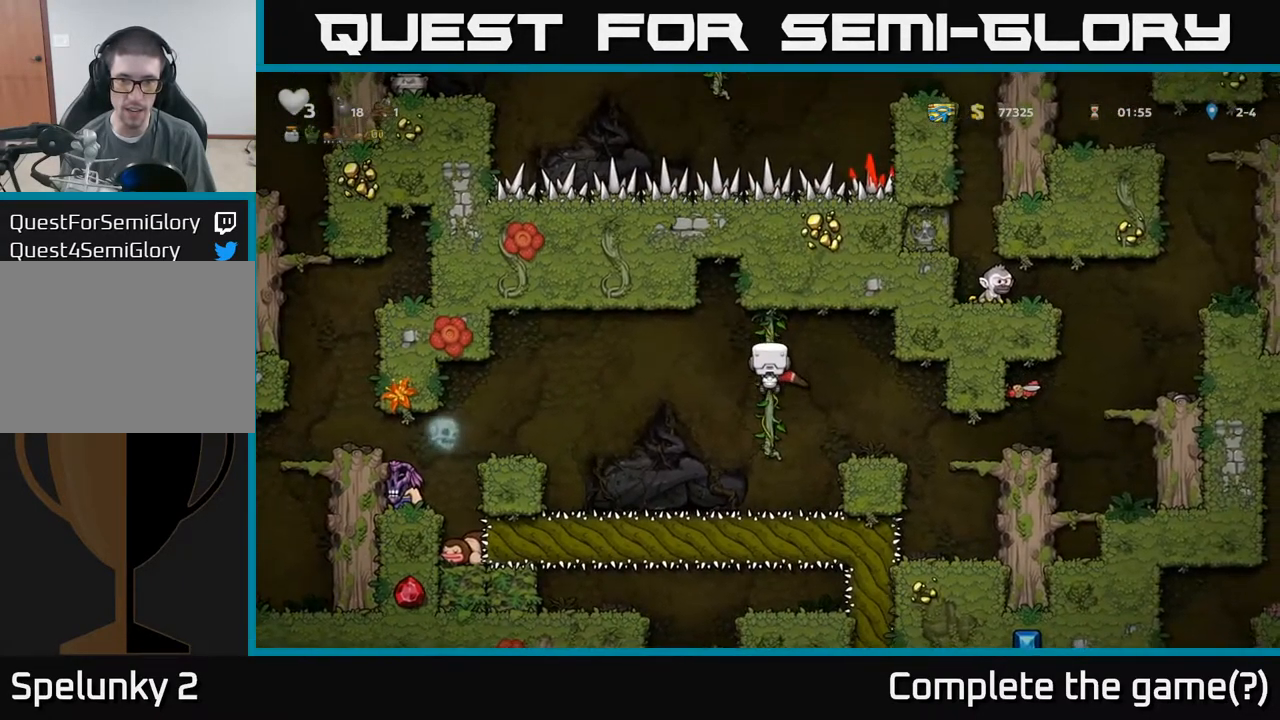
{"dt_ms": 500, "buttons": [], "left_stick": "center", "events": [[117, "left_stick", "center"], [217, "left_stick", "right"], [267, "A", "down"], [367, "A", "up"], [484, "left_stick", "center"]]}
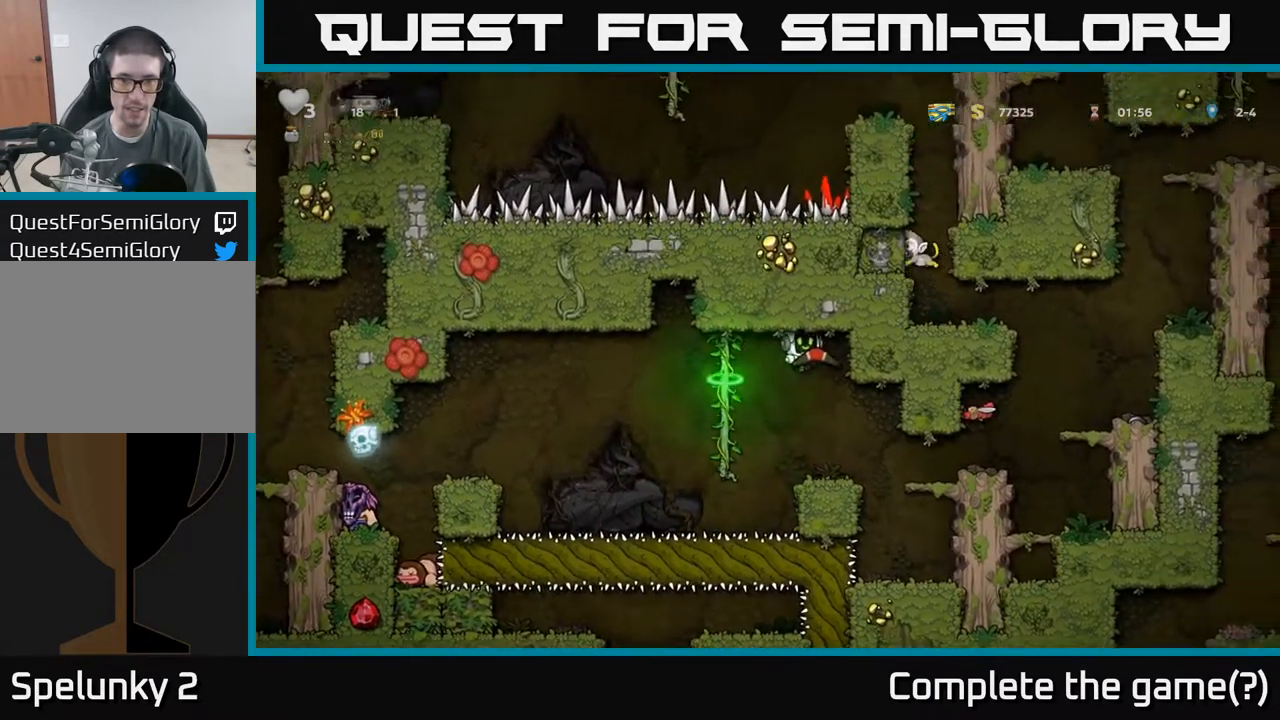
{"dt_ms": 500, "buttons": [], "left_stick": "center", "events": []}